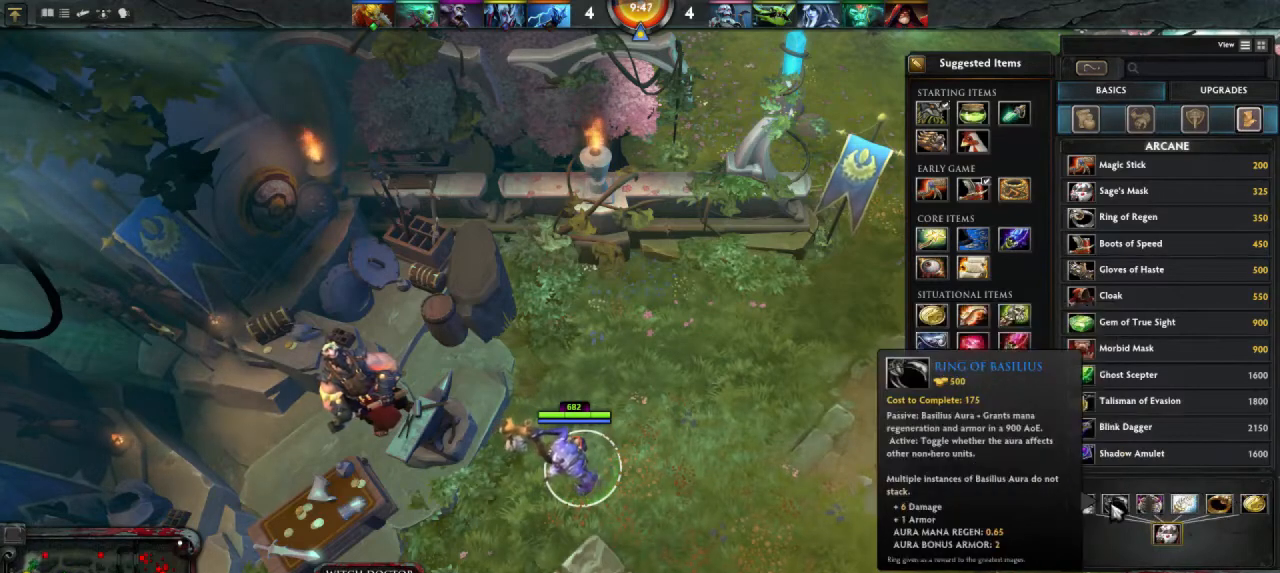
Gameplay with keyboard and mouse; each line is a JSON object with the keys and mouse buttons held at the frame after it. "events" lists presses ("down") and releases ("up") of "1", "2", "3", "4", "a", "alt", "c", "d", "e", "q", "r", "s", "space", "w", "x", "z", "mouse_left" and "mouse_right" between this image and that frame as [ms after this image, input, new state], when the widget could be followed in between. "mouse_left", "mouse_right" = the "left", "right" buttons of the "mouse" list. No other keys are recorded. Mouse movement is not recorded.
{"keys": [], "mouse": [], "events": [[233, "mouse_left", "down"], [300, "mouse_left", "up"]]}
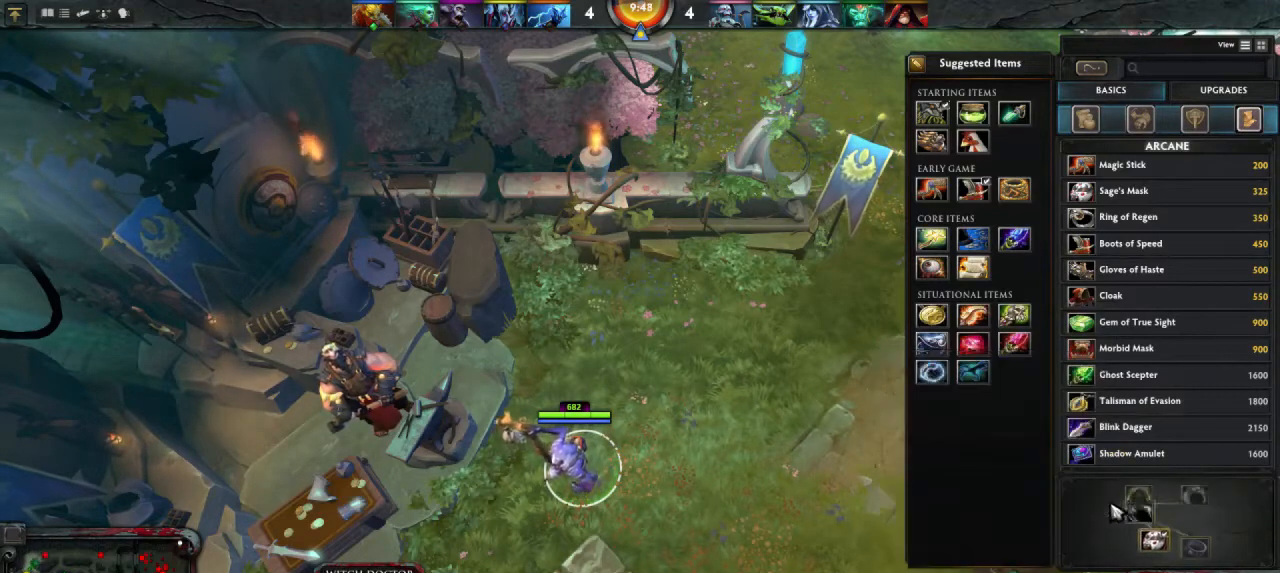
{"keys": [], "mouse": [], "events": []}
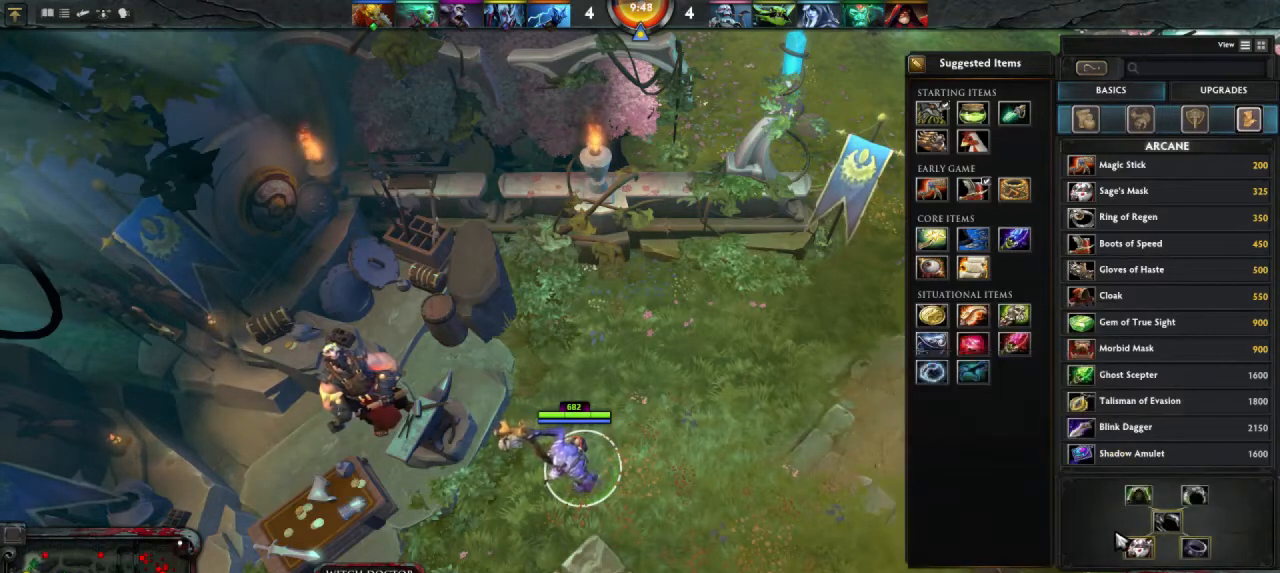
{"keys": [], "mouse": [], "events": []}
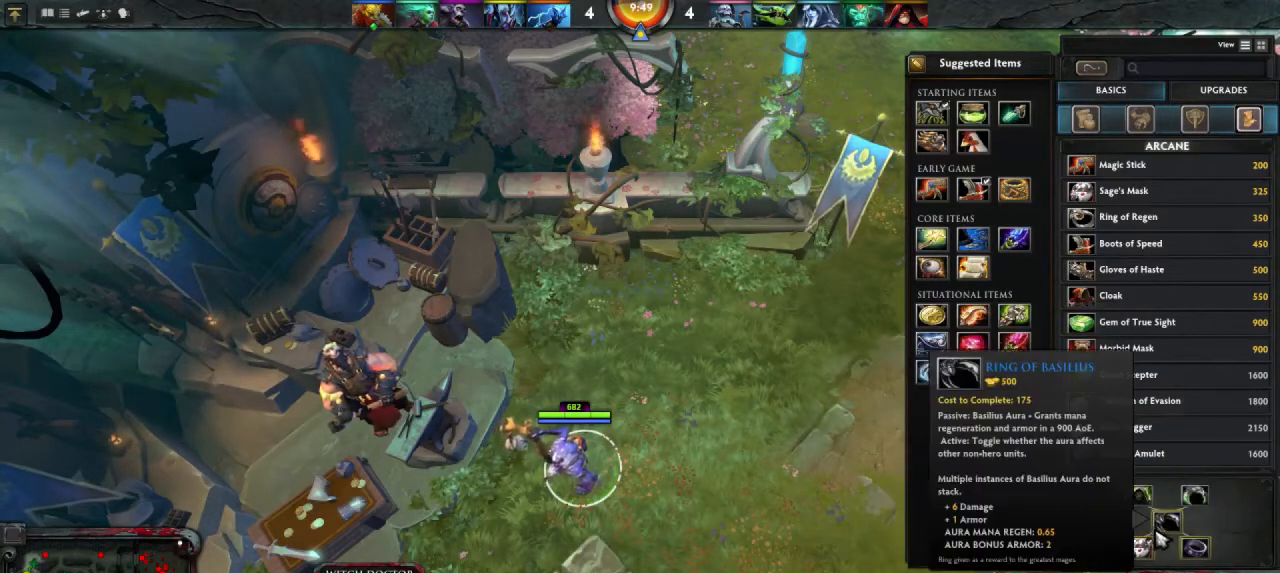
{"keys": [], "mouse": [], "events": []}
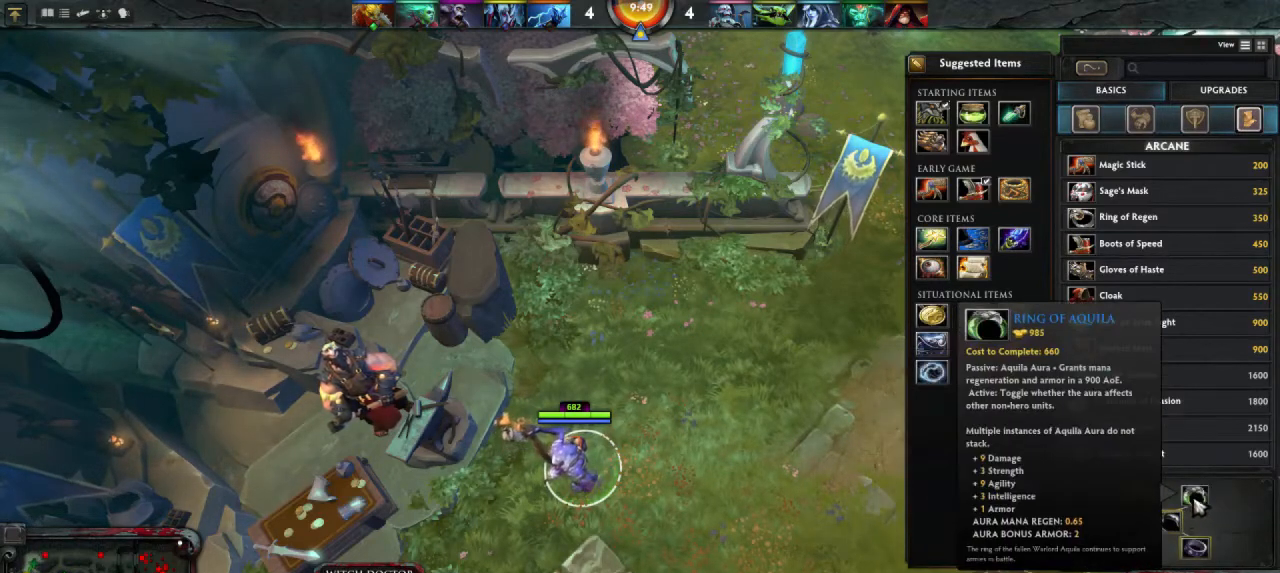
{"keys": [], "mouse": [], "events": []}
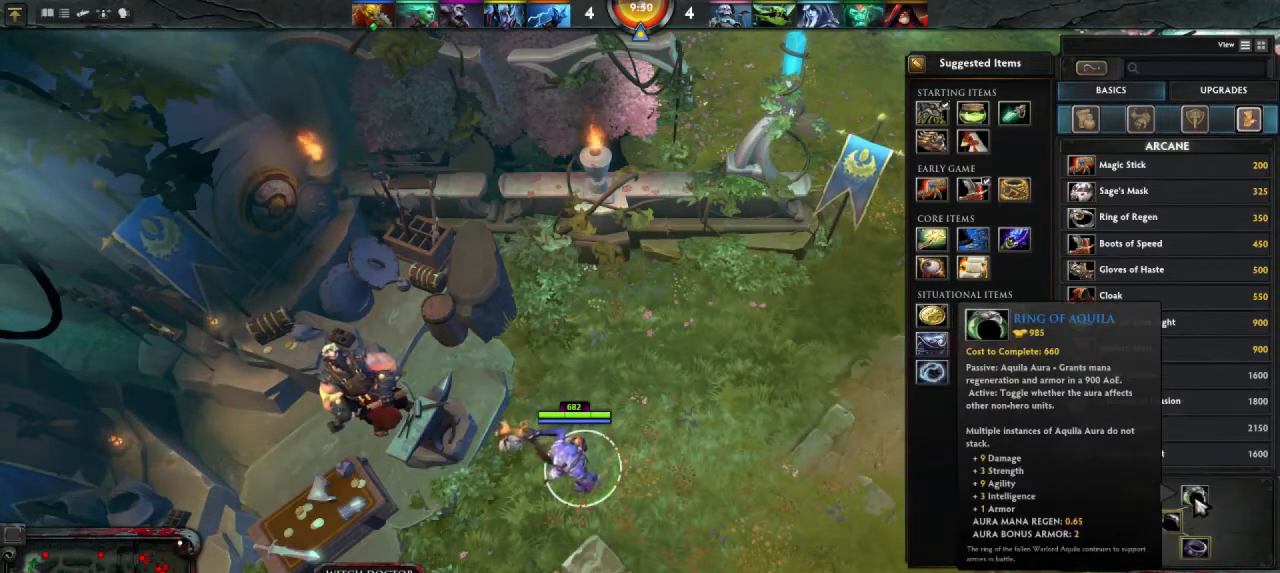
{"keys": [], "mouse": [], "events": []}
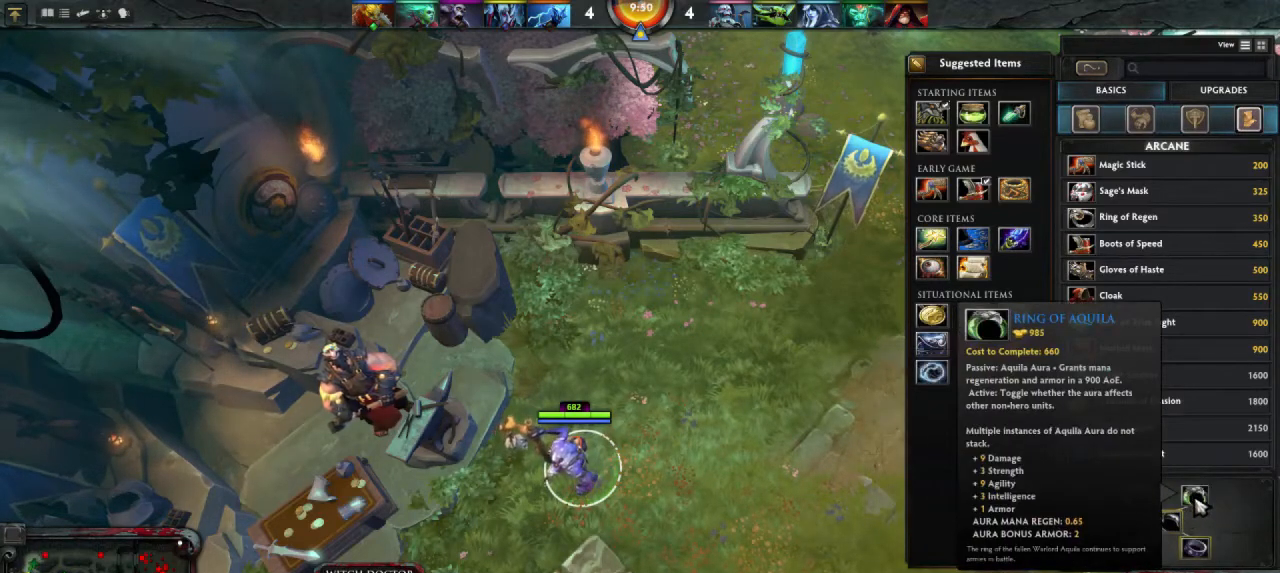
{"keys": [], "mouse": [], "events": []}
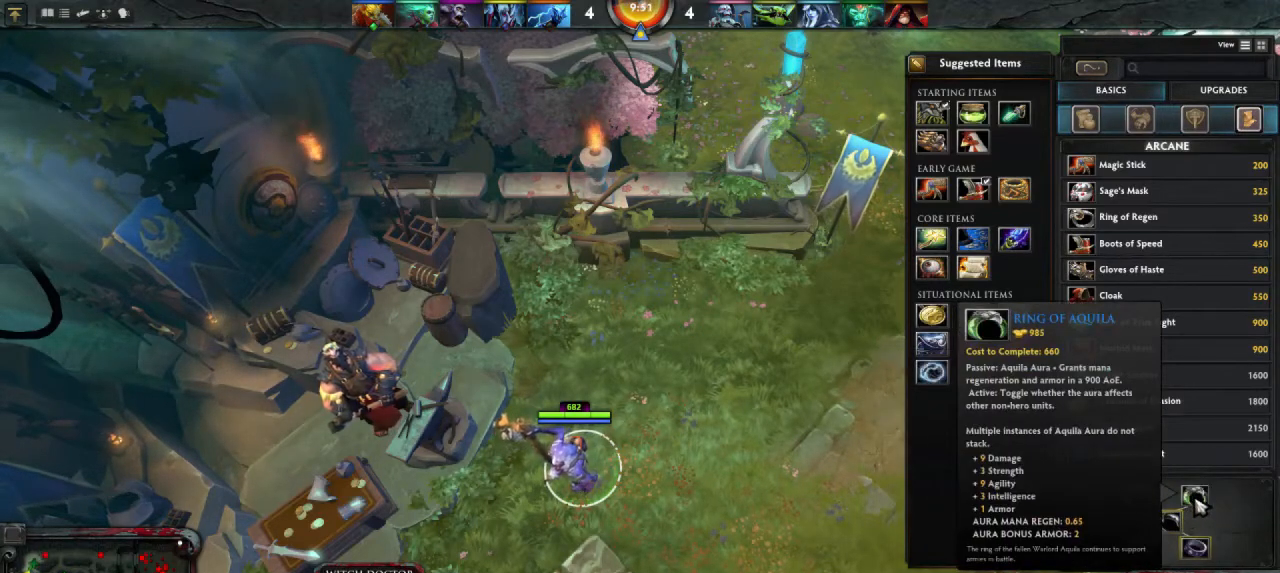
{"keys": [], "mouse": [], "events": []}
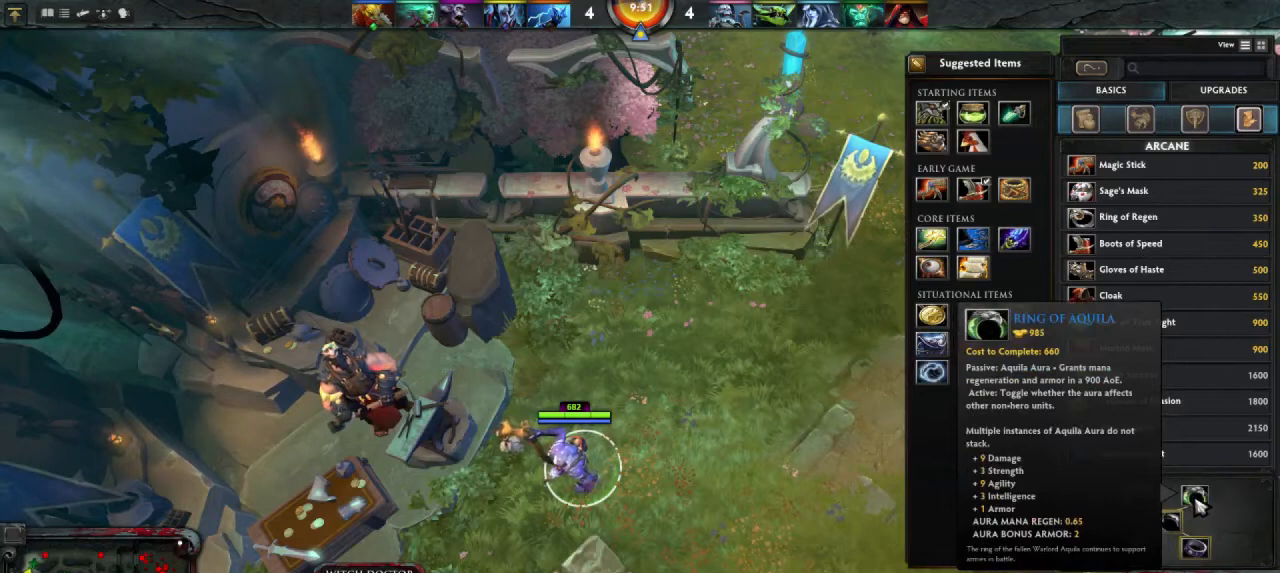
{"keys": [], "mouse": [], "events": [[433, "mouse_right", "down"], [500, "mouse_right", "up"]]}
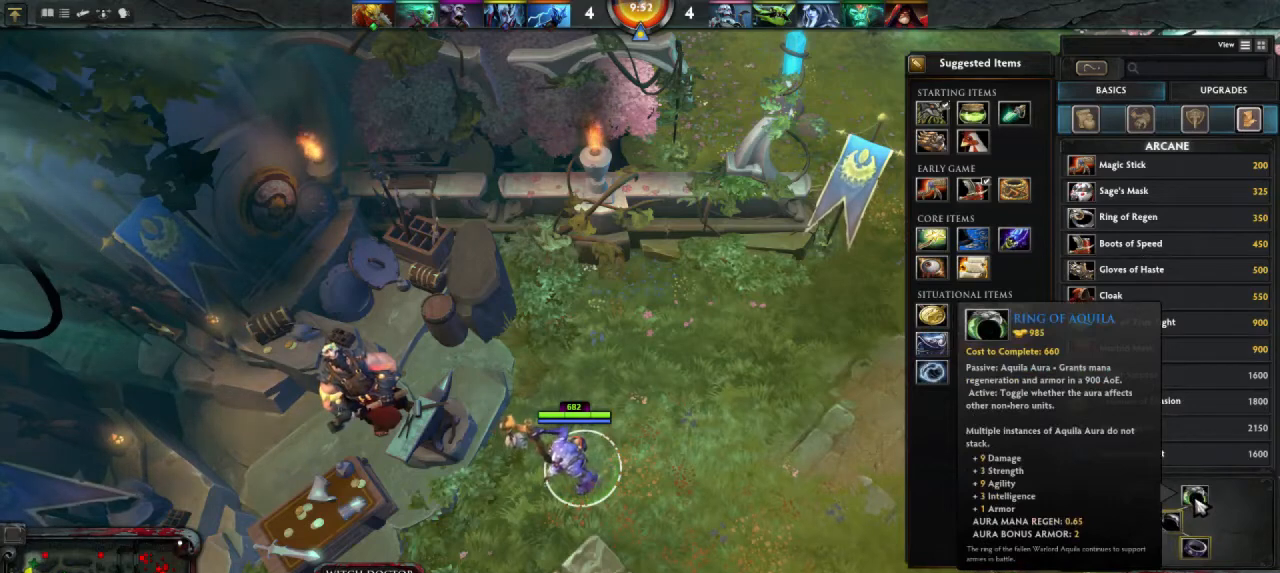
{"keys": [], "mouse": [], "events": []}
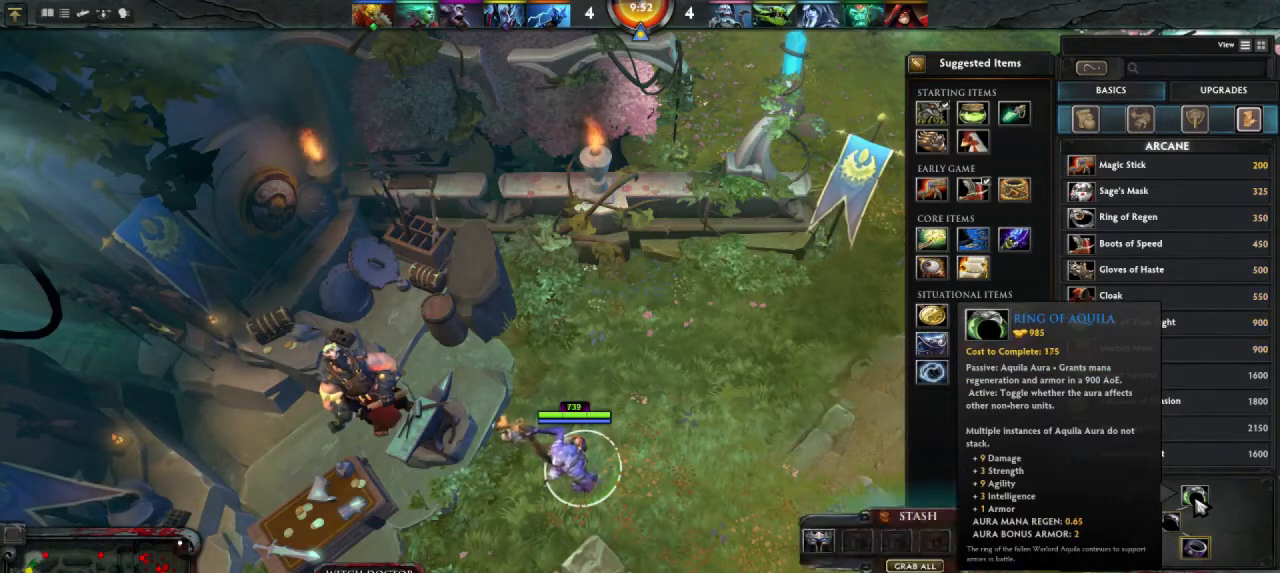
{"keys": [], "mouse": [], "events": []}
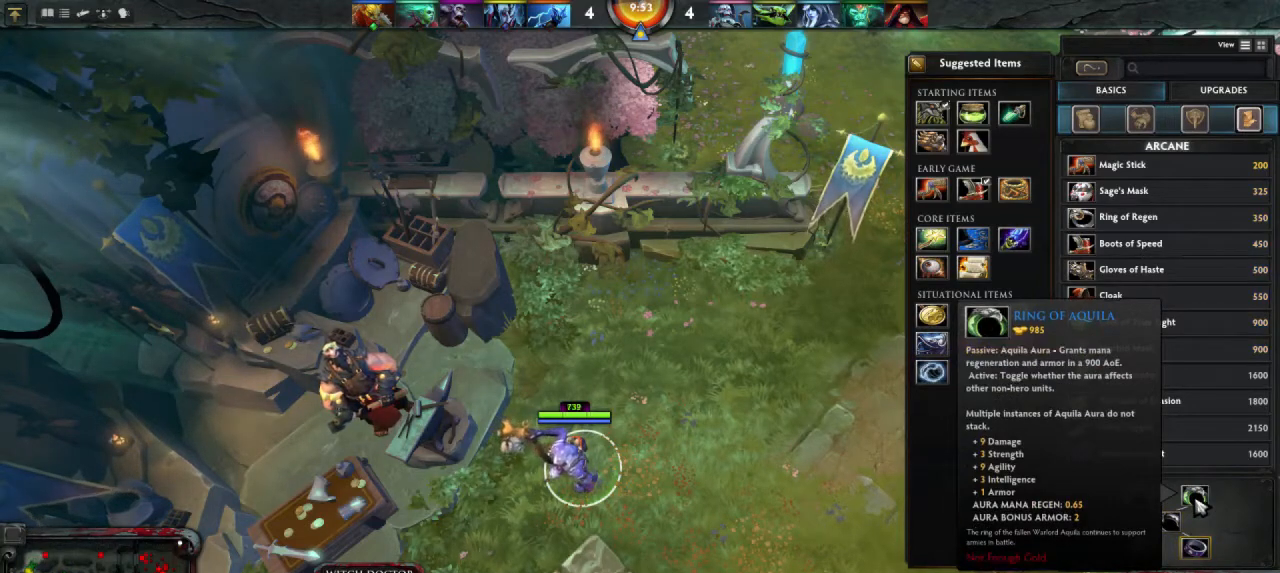
{"keys": [], "mouse": [], "events": []}
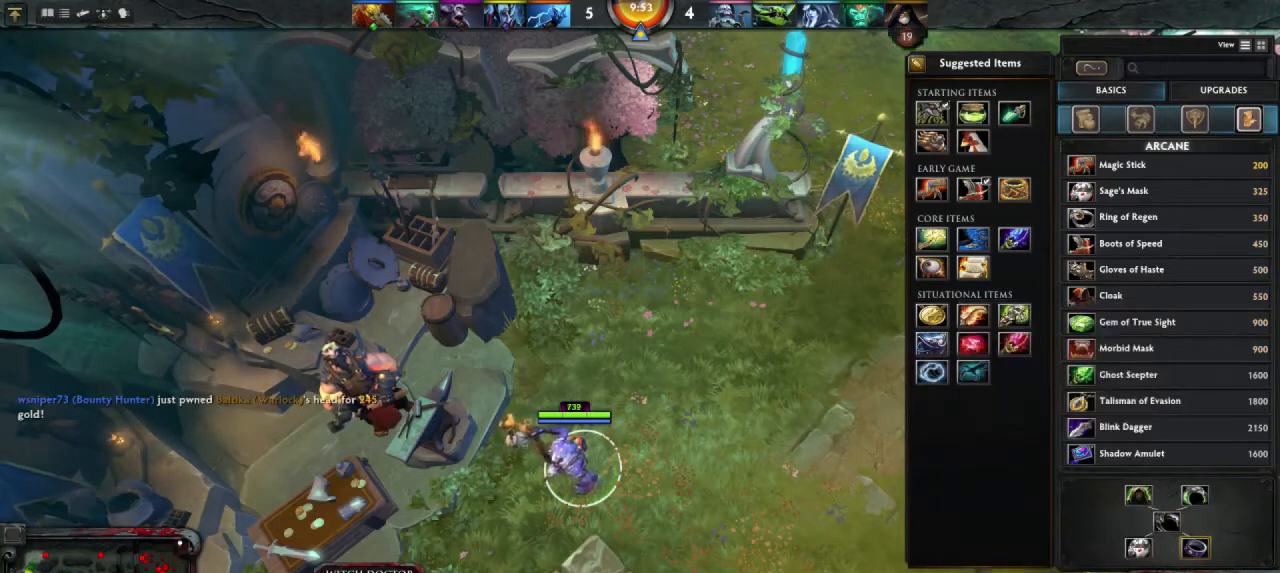
{"keys": [], "mouse": [], "events": [[133, "mouse_left", "down"], [167, "mouse_left", "up"]]}
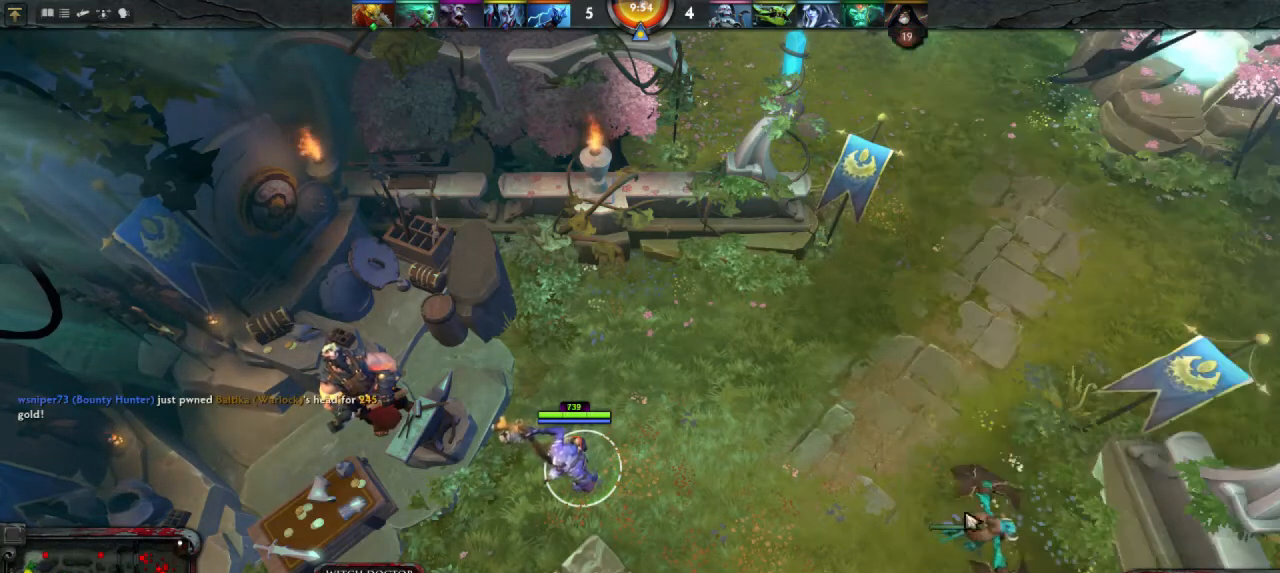
{"keys": [], "mouse": [], "events": [[200, "mouse_right", "down"], [300, "mouse_right", "up"]]}
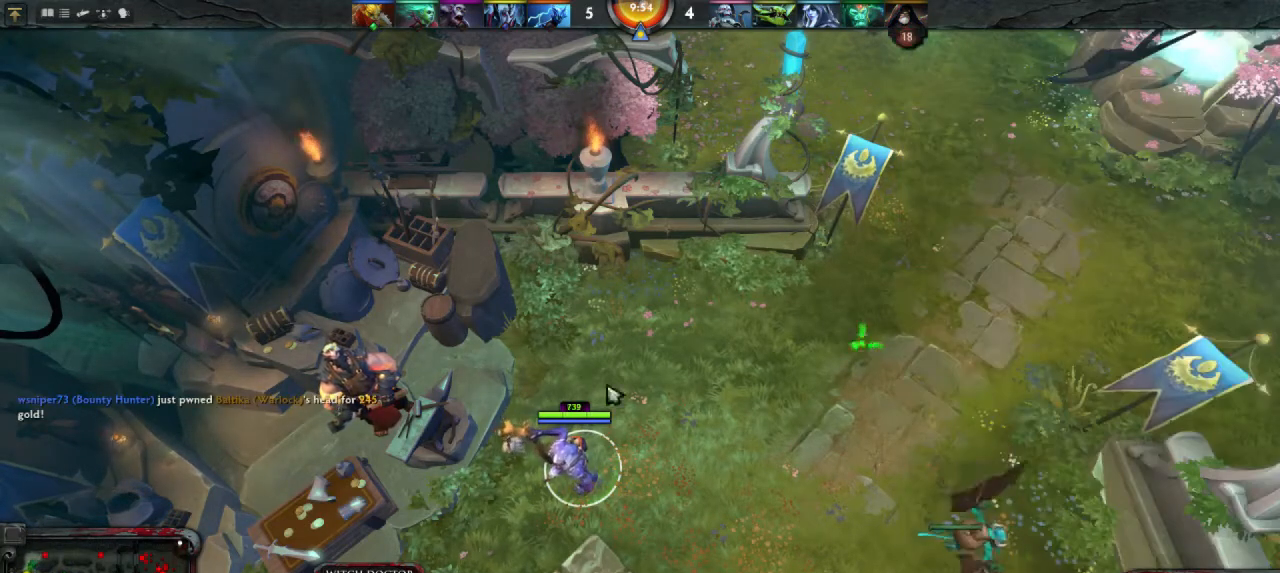
{"keys": [], "mouse": [], "events": []}
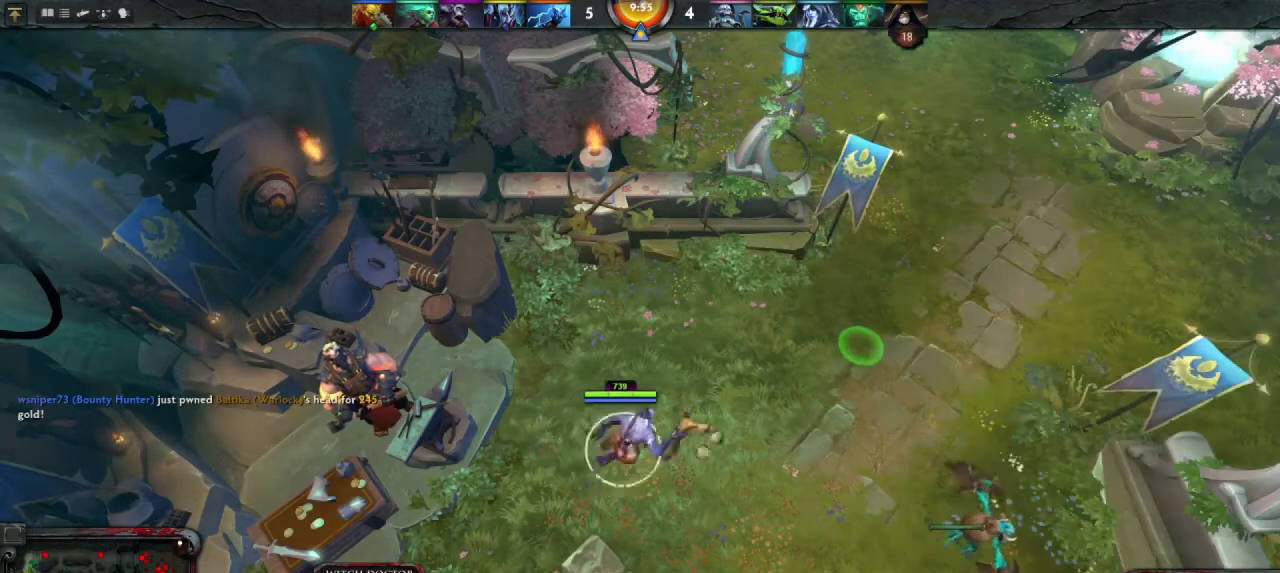
{"keys": [], "mouse": [], "events": [[400, "mouse_right", "down"], [500, "mouse_right", "up"]]}
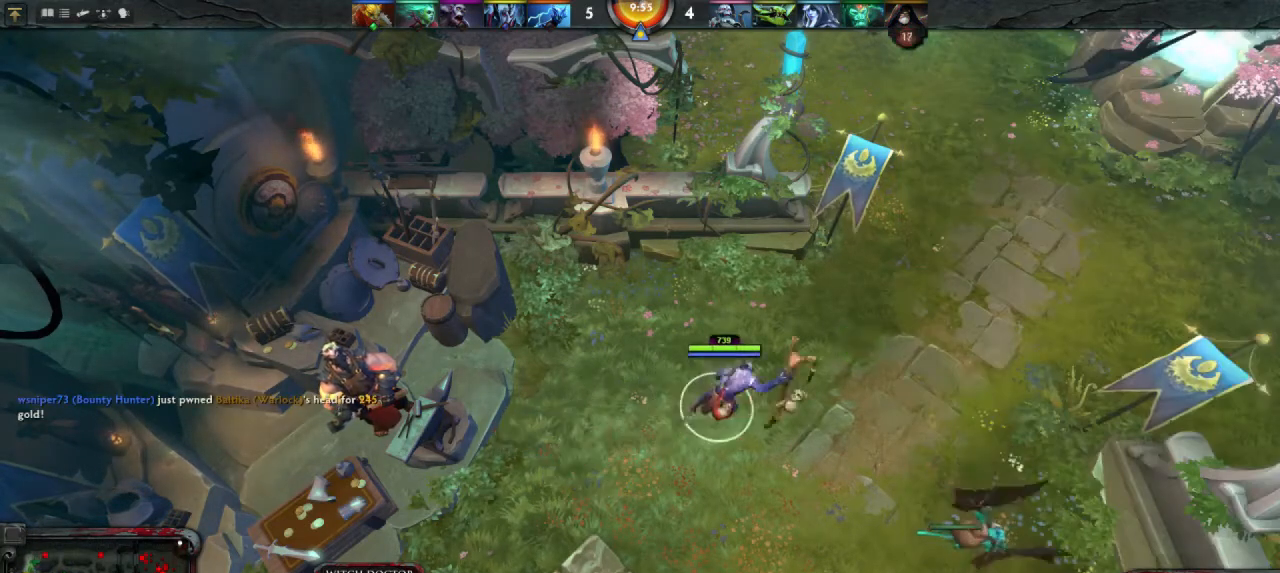
{"keys": [], "mouse": [], "events": []}
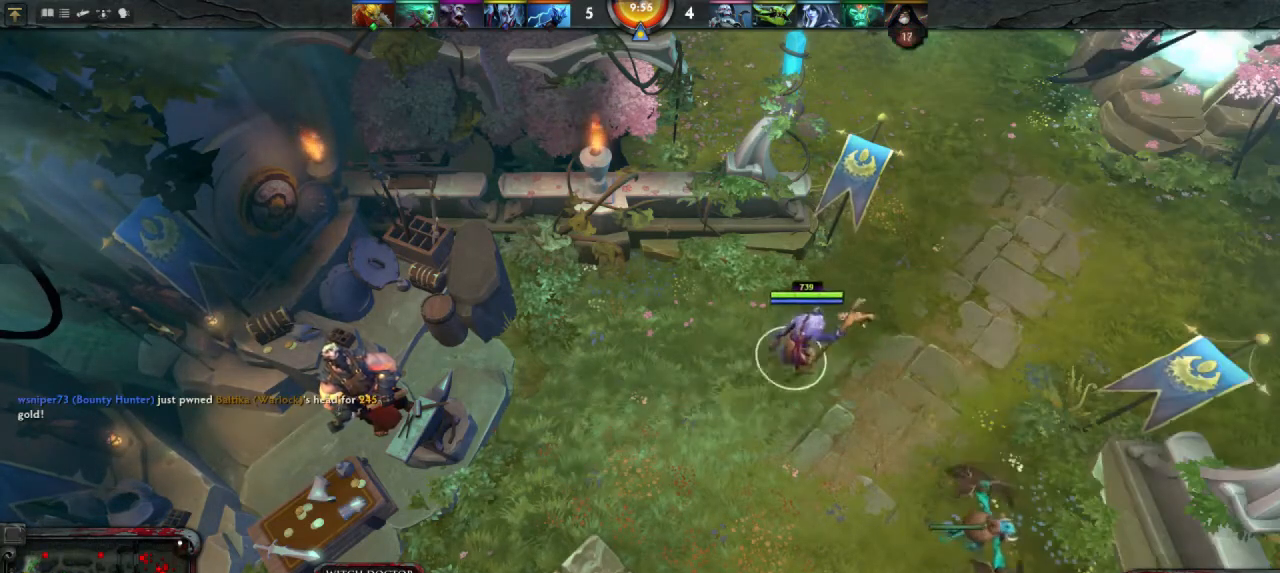
{"keys": [], "mouse": [], "events": []}
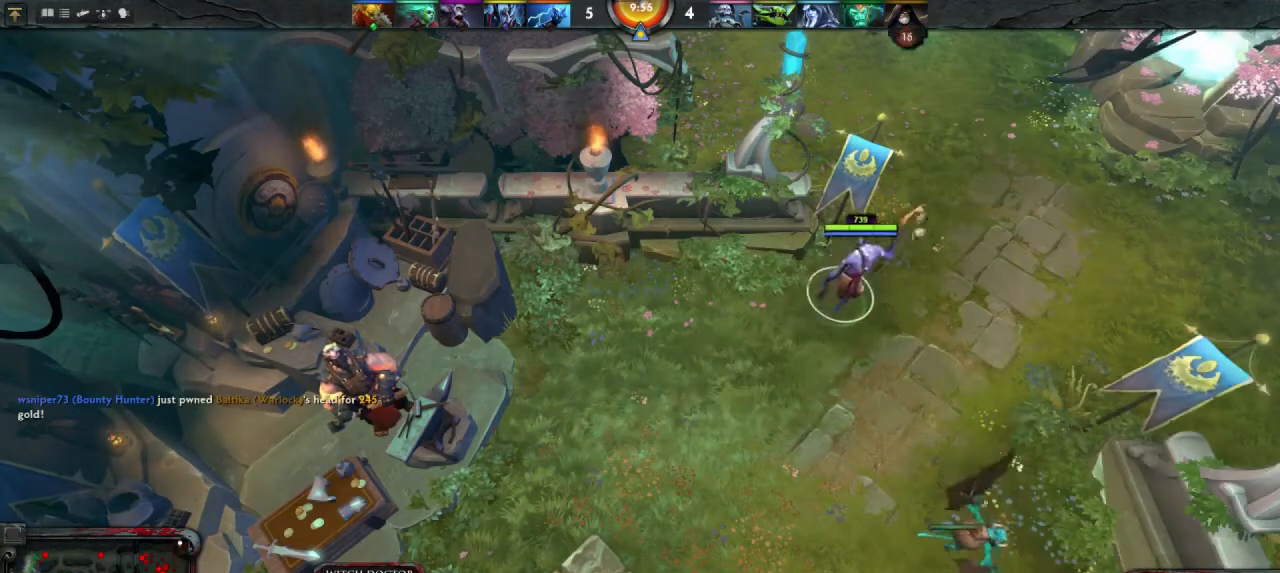
{"keys": [], "mouse": [], "events": []}
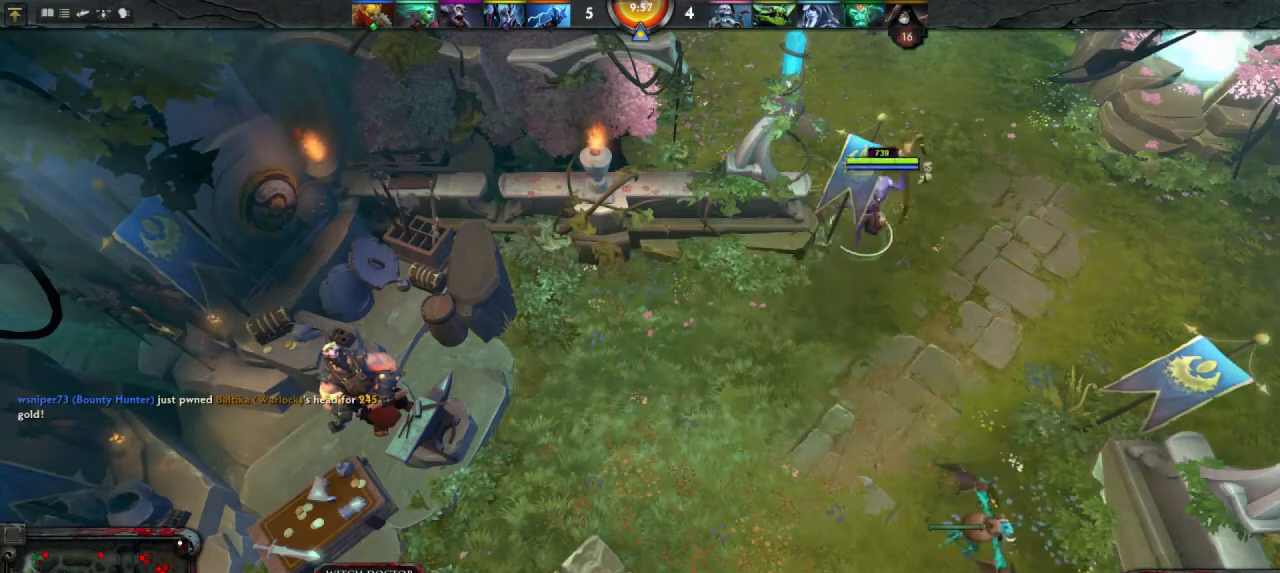
{"keys": [], "mouse": ["left"], "events": [[67, "mouse_right", "down"], [200, "mouse_right", "up"], [467, "mouse_left", "down"]]}
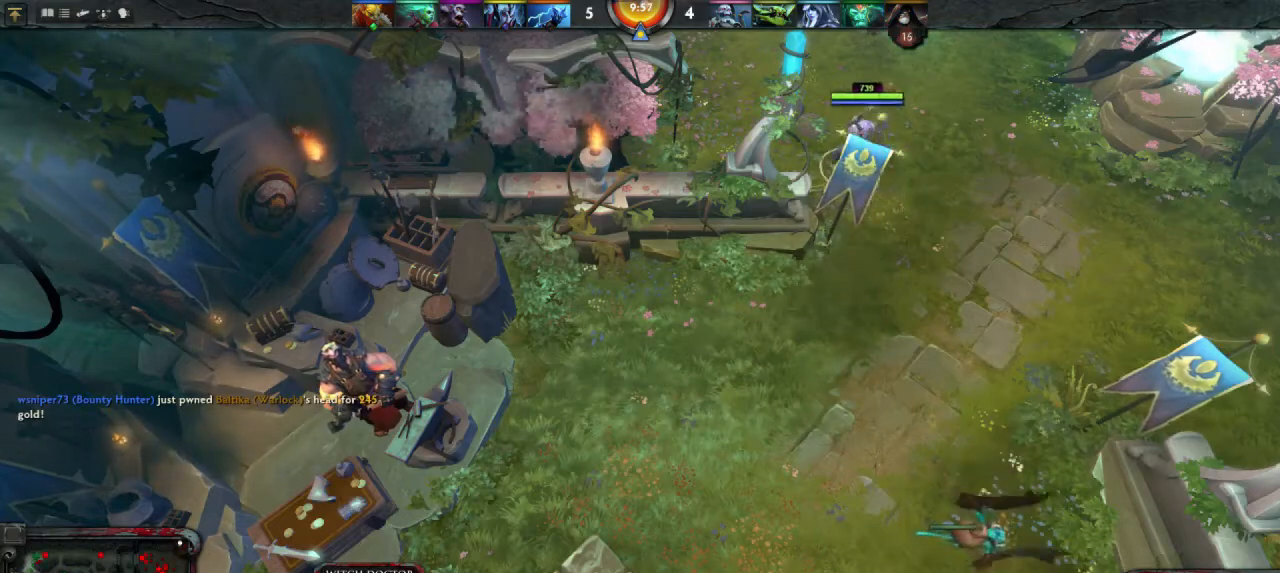
{"keys": [], "mouse": [], "events": [[67, "mouse_left", "up"]]}
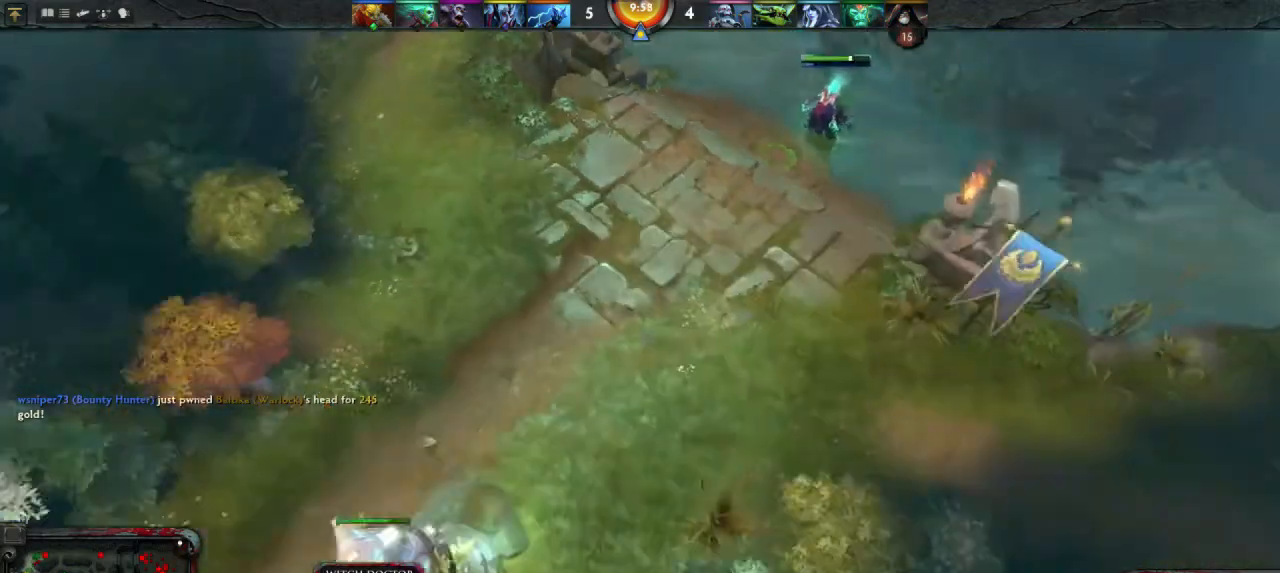
{"keys": [], "mouse": [], "events": [[167, "mouse_right", "down"], [233, "mouse_right", "up"]]}
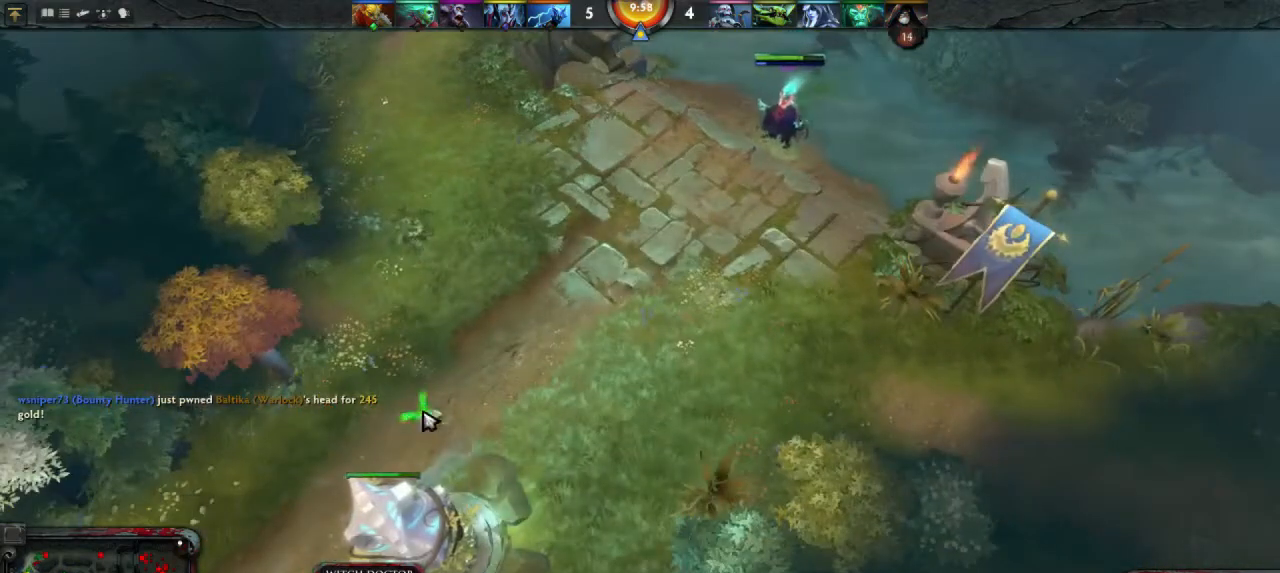
{"keys": [], "mouse": [], "events": []}
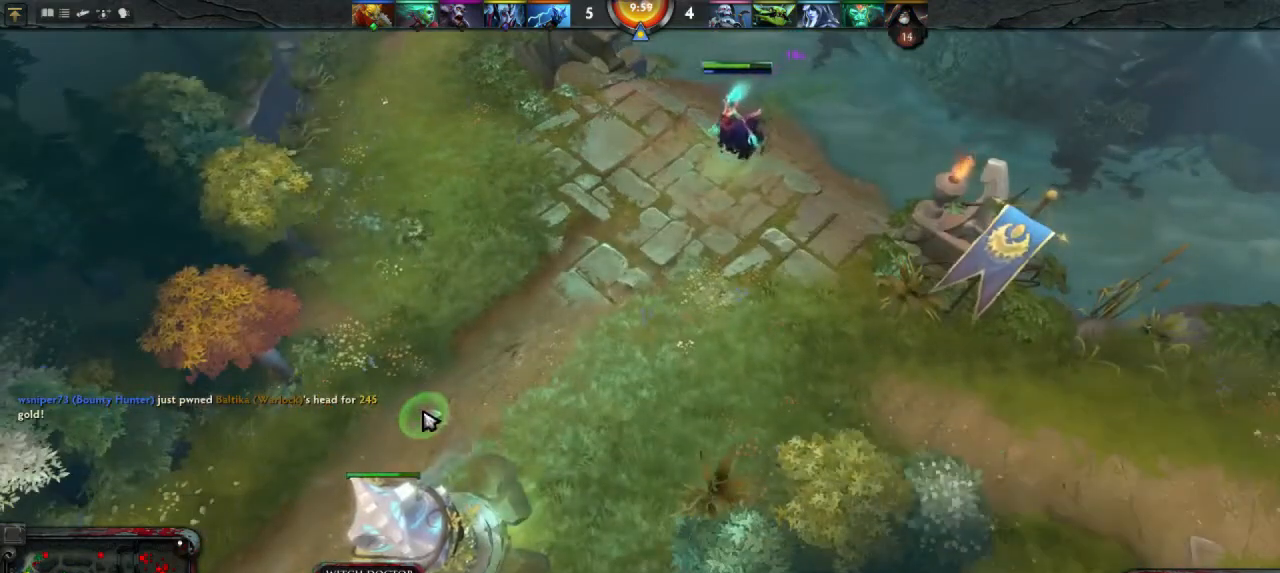
{"keys": [], "mouse": [], "events": []}
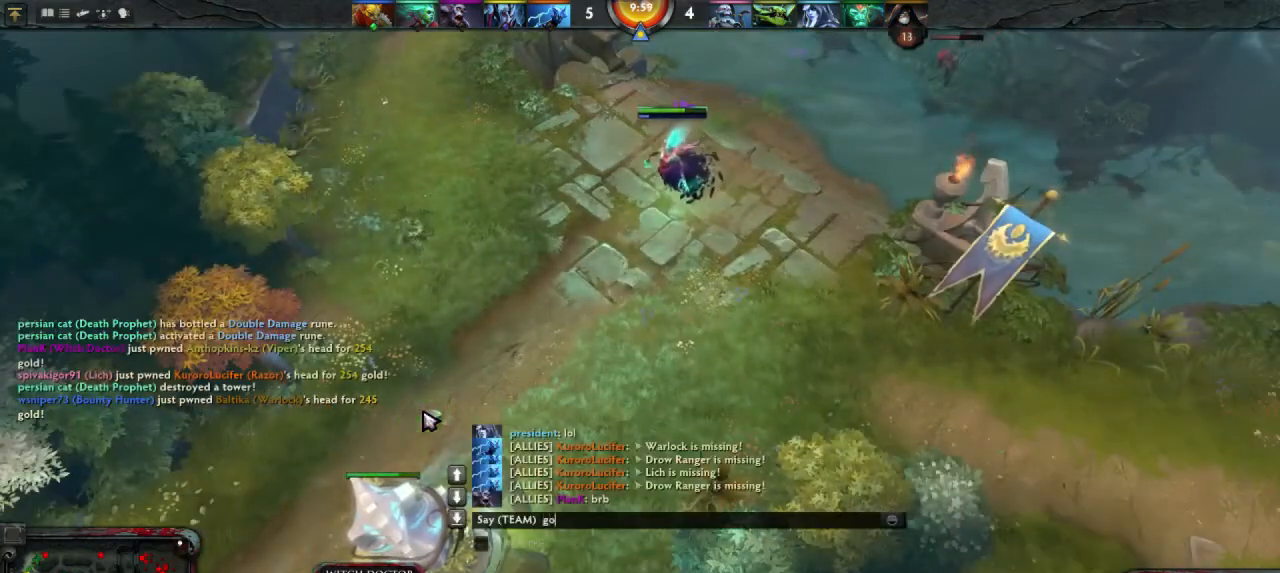
{"keys": [], "mouse": [], "events": [[367, "space", "down"], [467, "space", "up"]]}
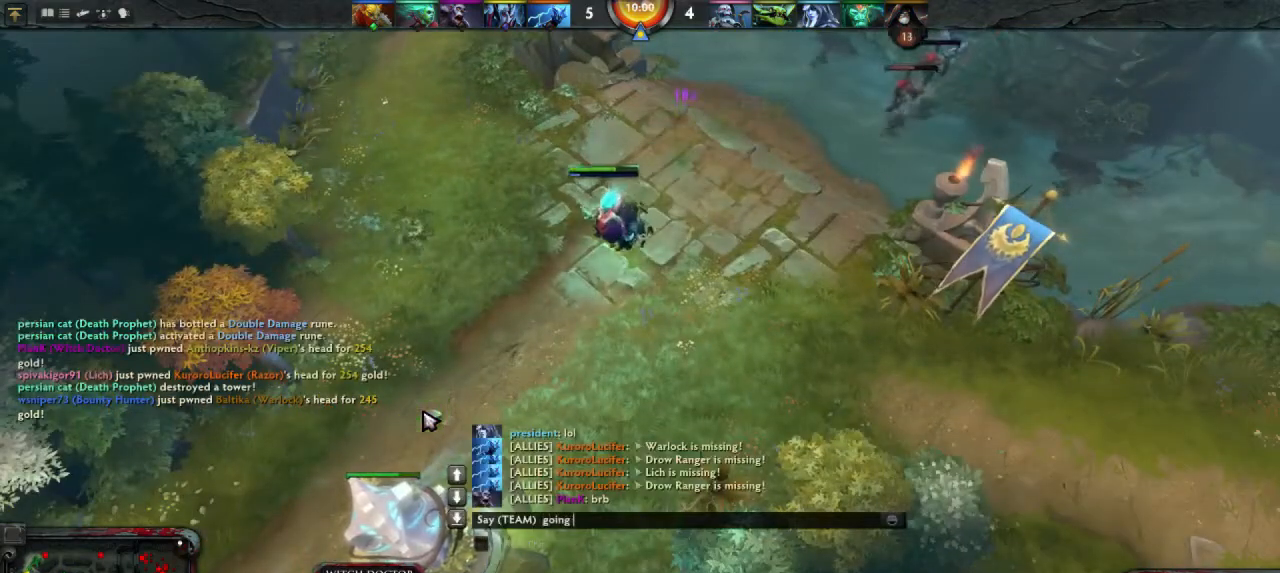
{"keys": [], "mouse": [], "events": [[200, "2", "down"], [333, "2", "up"], [400, "space", "down"], [500, "space", "up"]]}